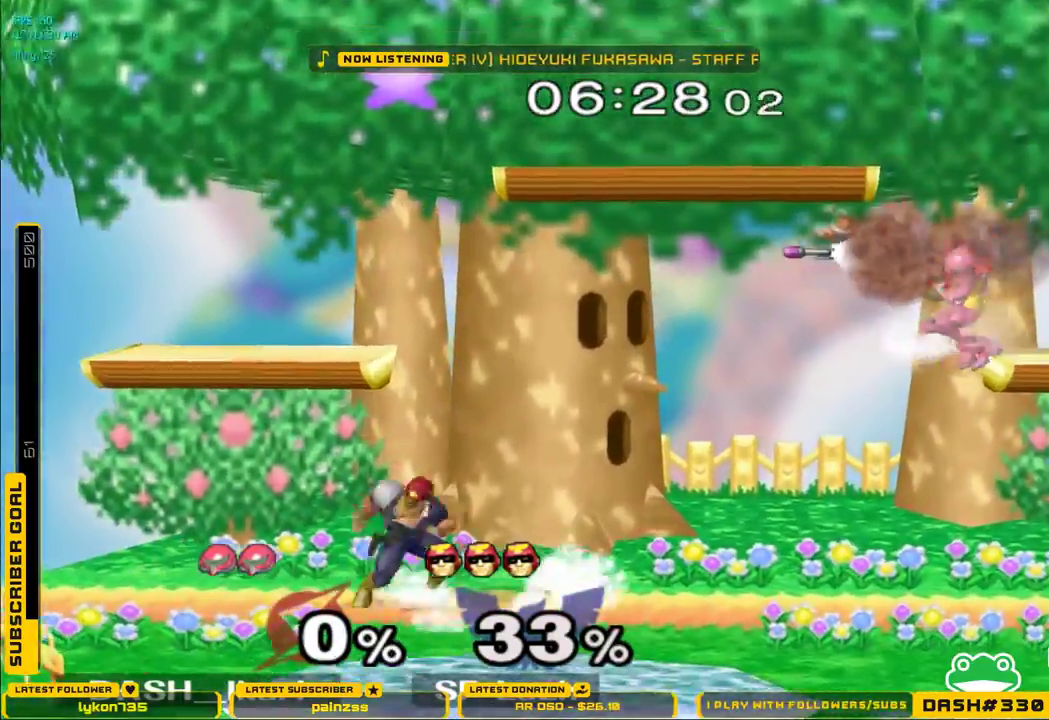
Gameplay with a controller (Nintendo layout); each line is a JSON object with the inputs held at the frame after it. "events" lists button and stick changes between this image and that frame as [ms after this image, input, new state], when the widget could be followed in between. Not read: L3 R3.
{"buttons": [], "left_stick": "center", "right_stick": "center", "events": [[100, "left_stick", "center"], [150, "left_stick", "left"], [183, "B", "down"], [350, "B", "up"], [350, "left_stick", "center"]]}
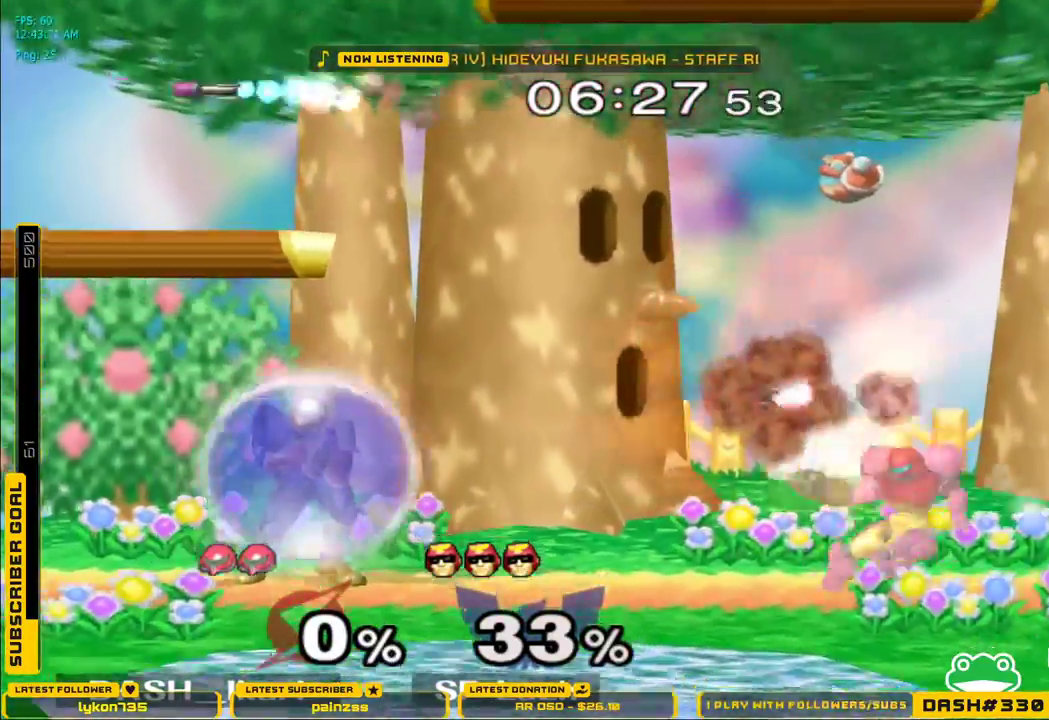
{"buttons": [], "left_stick": "center", "right_stick": "center", "events": [[100, "left_stick", "left"], [150, "X", "down"], [183, "X", "up"], [250, "left_stick", "center"]]}
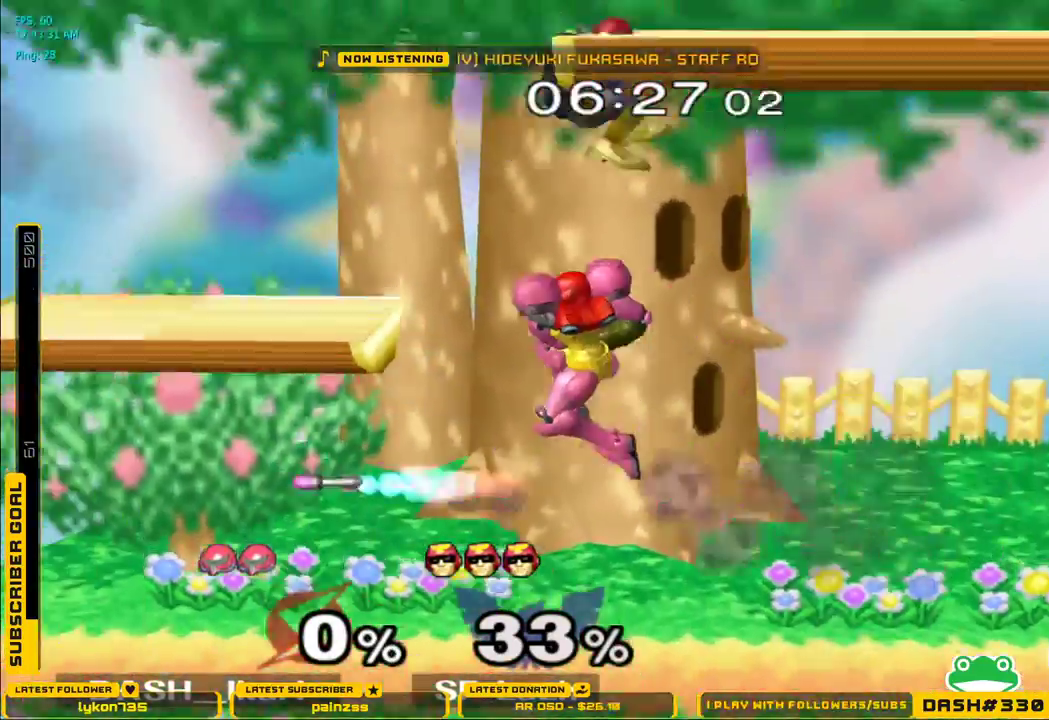
{"buttons": [], "left_stick": "center", "right_stick": "center", "events": [[167, "left_stick", "right"], [183, "B", "down"], [317, "B", "up"], [367, "left_stick", "center"]]}
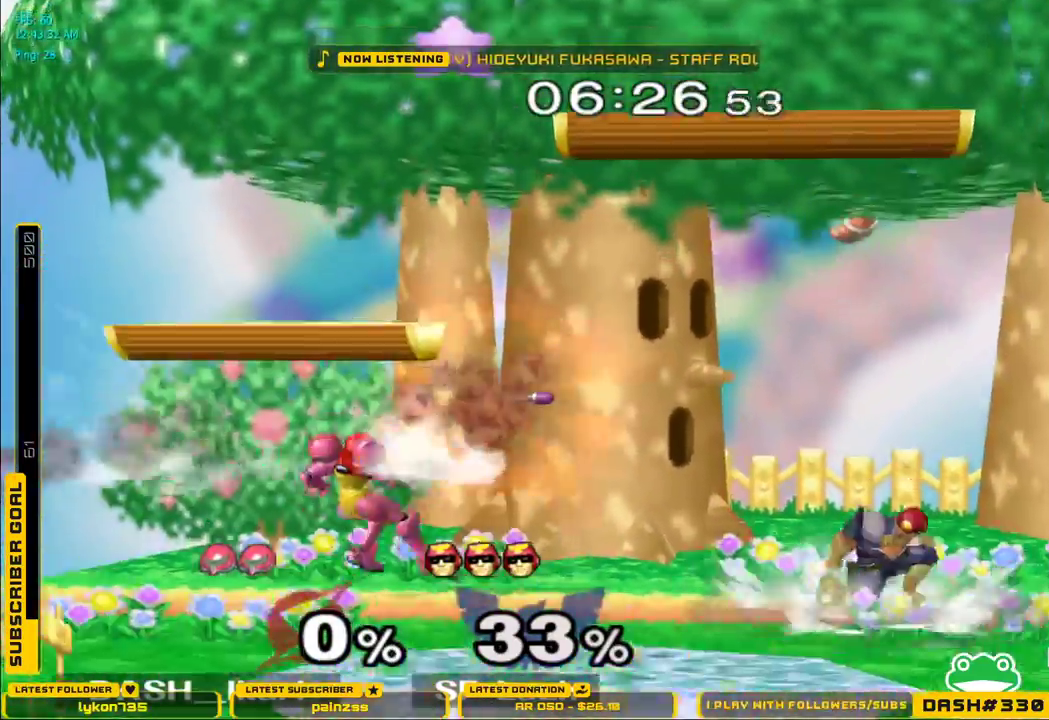
{"buttons": ["A"], "left_stick": "center", "right_stick": "center", "events": [[183, "left_stick", "right"], [250, "X", "down"], [350, "left_stick", "center"], [417, "A", "down"], [483, "X", "up"]]}
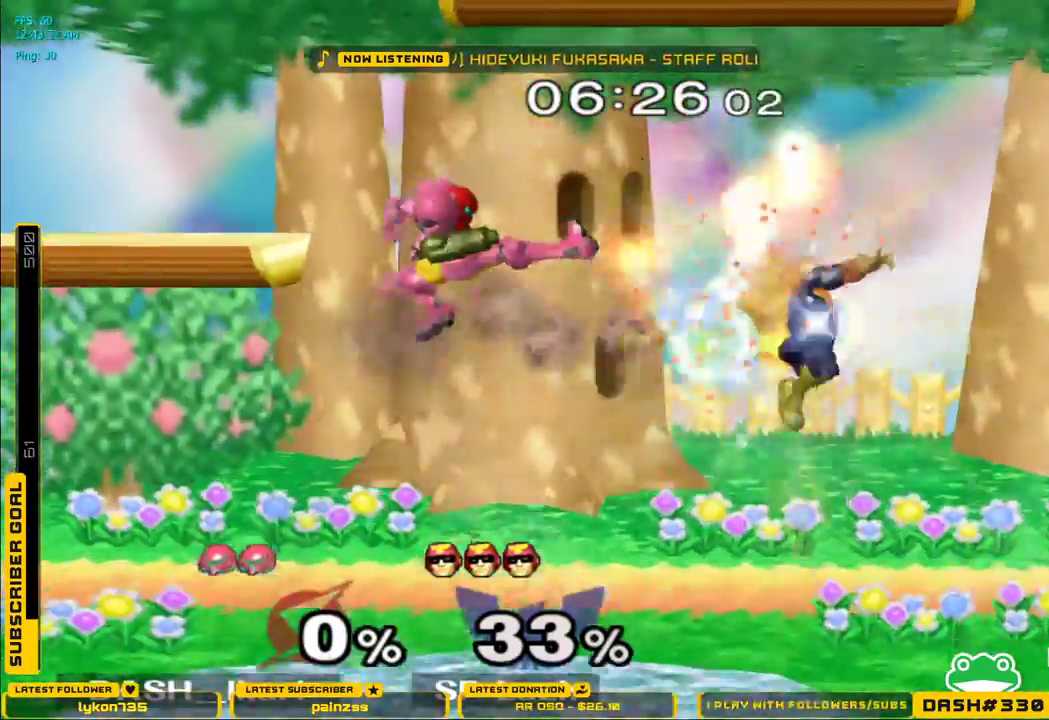
{"buttons": [], "left_stick": "left", "right_stick": "center", "events": [[67, "A", "up"], [350, "left_stick", "left"]]}
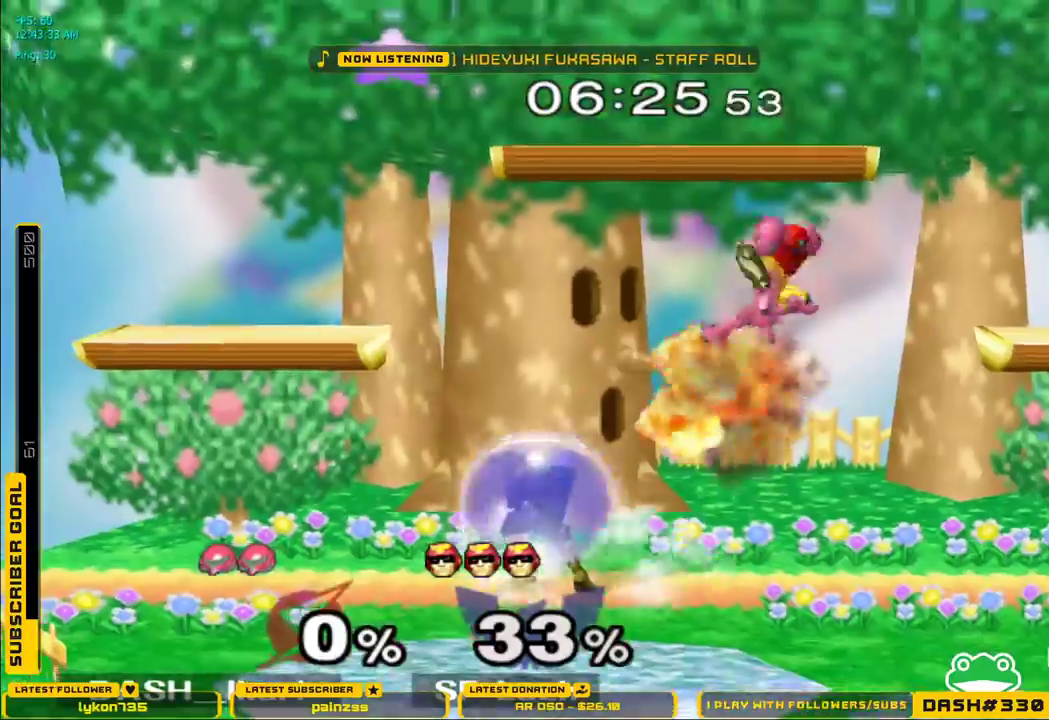
{"buttons": ["X"], "left_stick": "right", "right_stick": "center", "events": [[50, "left_stick", "center"], [100, "left_stick", "down"], [167, "left_stick", "right"], [333, "X", "down"]]}
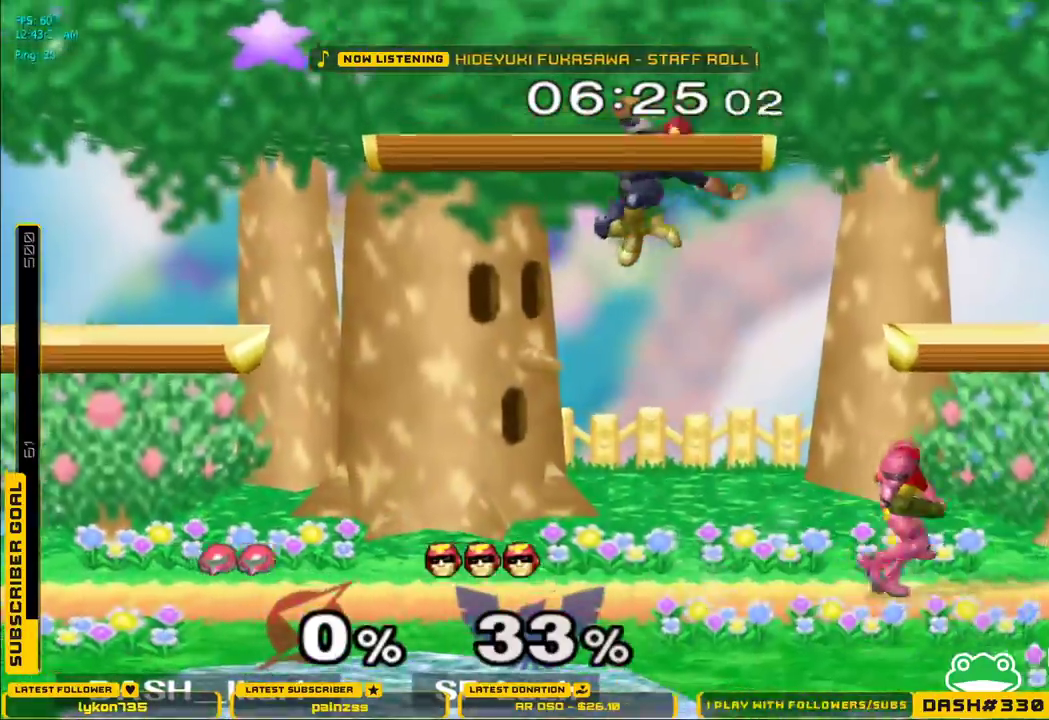
{"buttons": [], "left_stick": "left", "right_stick": "center", "events": [[133, "left_stick", "center"], [183, "X", "up"], [333, "left_stick", "left"]]}
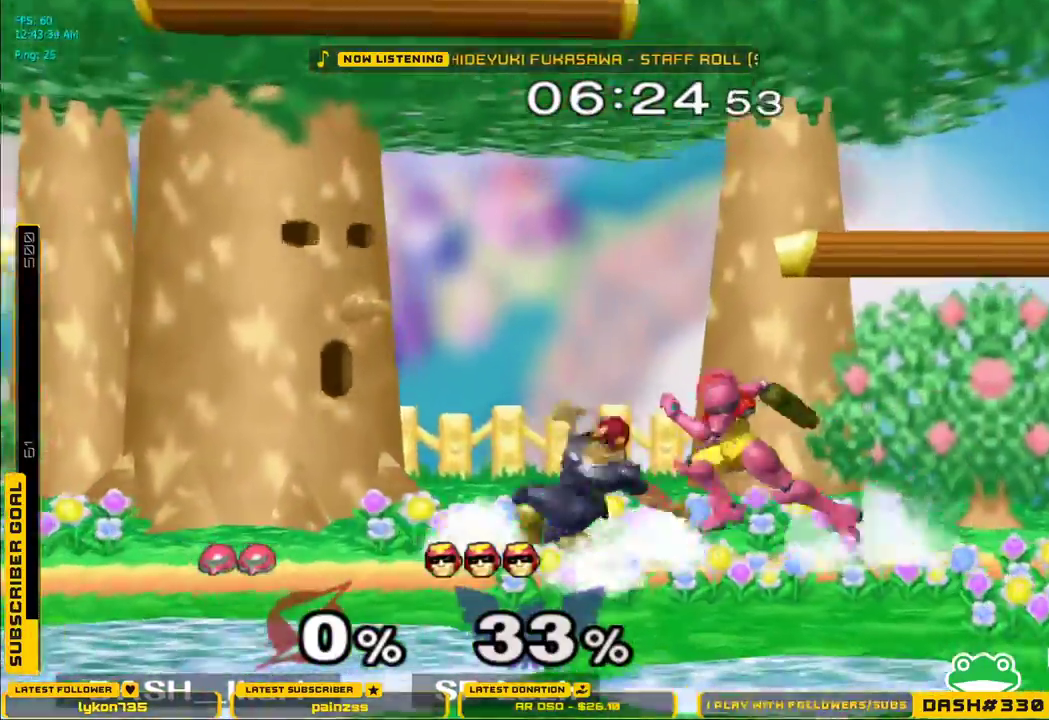
{"buttons": [], "left_stick": "down", "right_stick": "center", "events": [[17, "left_stick", "down-left"], [200, "left_stick", "down"], [367, "left_stick", "center"], [450, "X", "down"], [483, "X", "up"], [483, "left_stick", "down"]]}
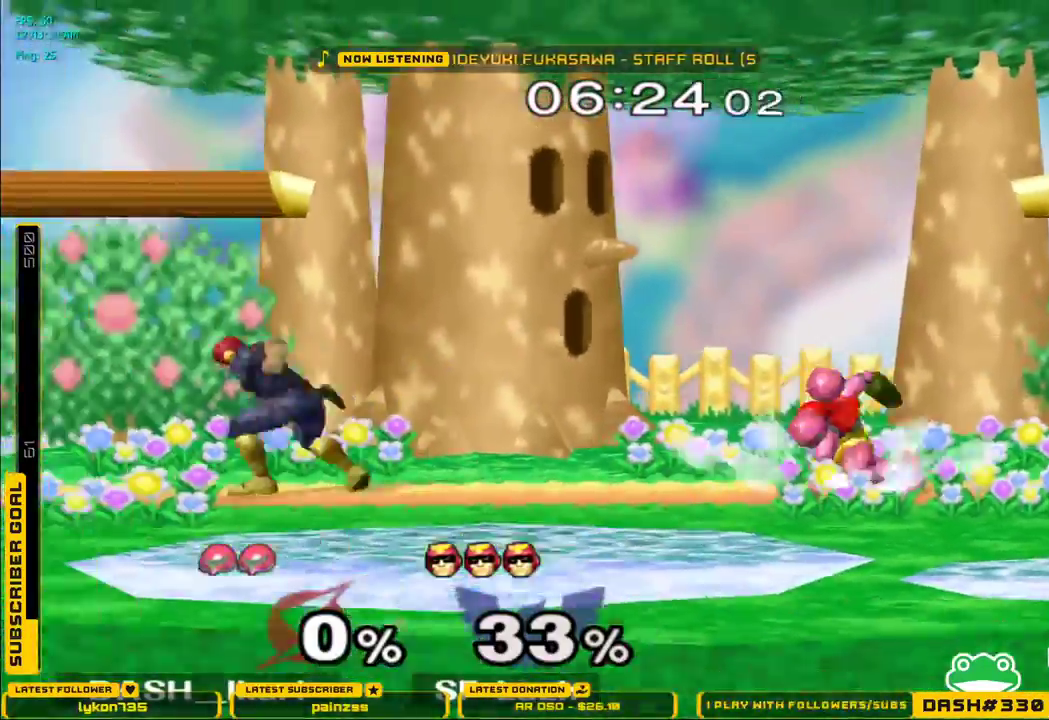
{"buttons": ["L1"], "left_stick": "up", "right_stick": "center", "events": [[17, "L1", "down"], [83, "left_stick", "right"], [117, "L1", "up"], [133, "left_stick", "center"], [217, "B", "down"], [317, "B", "up"], [317, "left_stick", "up"], [500, "L1", "down"]]}
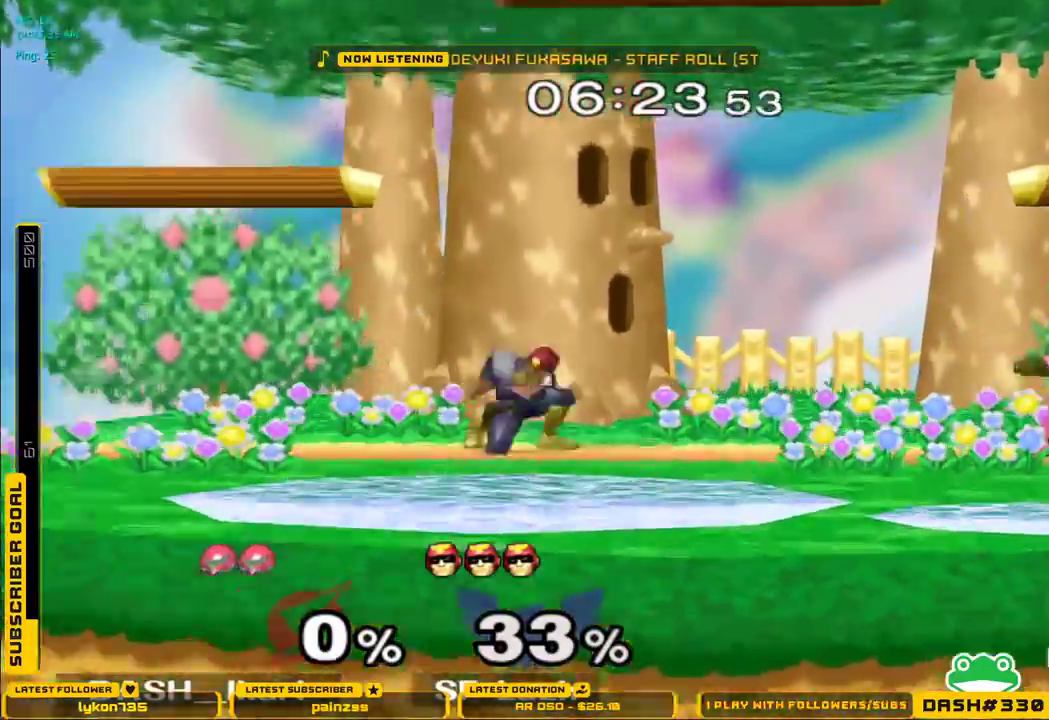
{"buttons": ["L1"], "left_stick": "down", "right_stick": "center", "events": [[67, "L1", "up"], [183, "A", "down"], [350, "A", "up"], [450, "left_stick", "down"], [467, "L1", "down"]]}
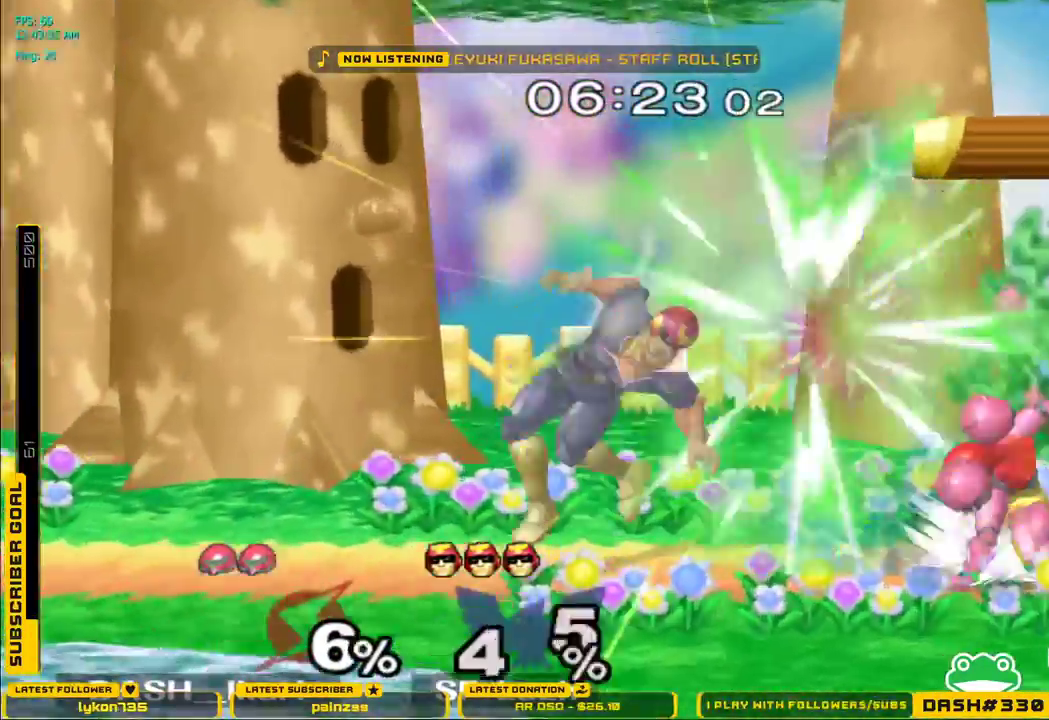
{"buttons": ["L1"], "left_stick": "down-left", "right_stick": "center", "events": [[83, "L1", "up"], [133, "left_stick", "center"], [350, "left_stick", "left"], [383, "X", "down"], [417, "X", "up"], [433, "left_stick", "down-left"], [450, "L1", "down"]]}
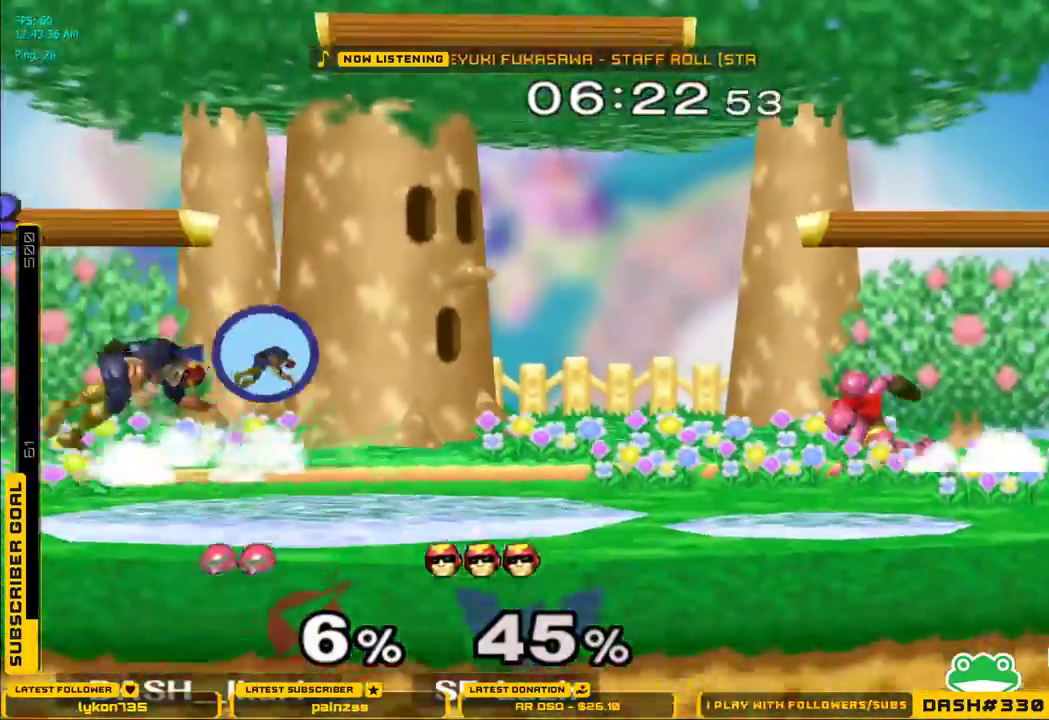
{"buttons": [], "left_stick": "left", "right_stick": "center", "events": [[50, "L1", "up"], [117, "left_stick", "down-right"], [217, "left_stick", "left"], [317, "X", "down"], [350, "X", "up"], [367, "L1", "down"], [467, "L1", "up"]]}
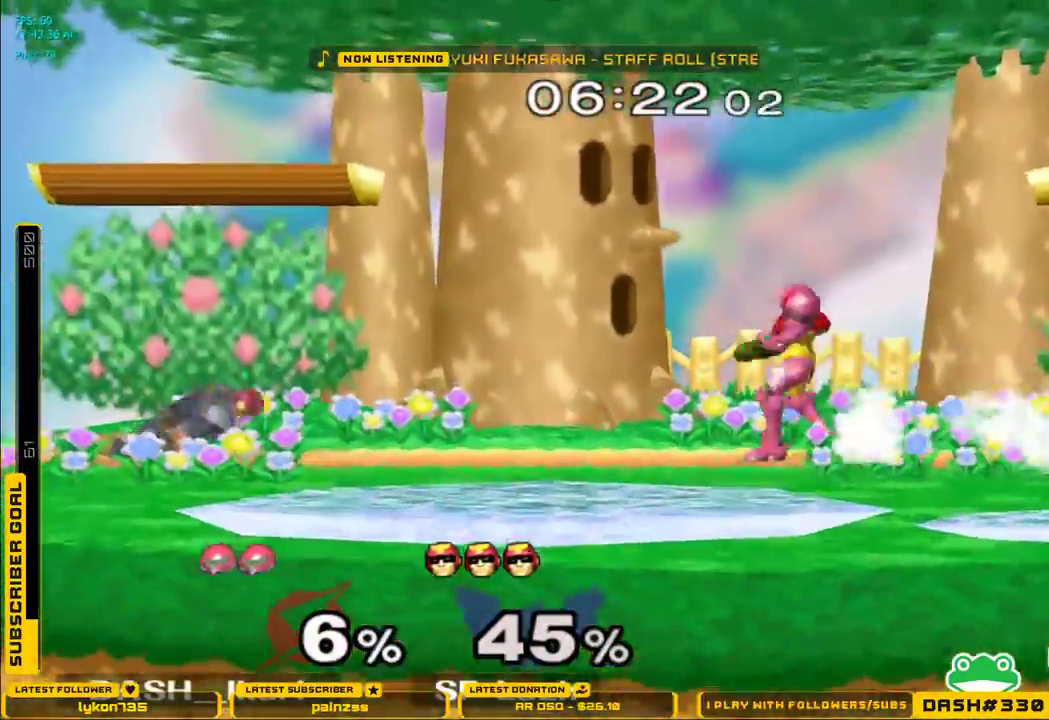
{"buttons": [], "left_stick": "center", "right_stick": "center", "events": [[50, "X", "down"], [83, "X", "up"], [100, "L1", "down"], [183, "L1", "up"], [283, "X", "down"], [317, "X", "up"], [333, "left_stick", "down-left"], [367, "L1", "down"], [417, "L1", "up"], [483, "left_stick", "center"]]}
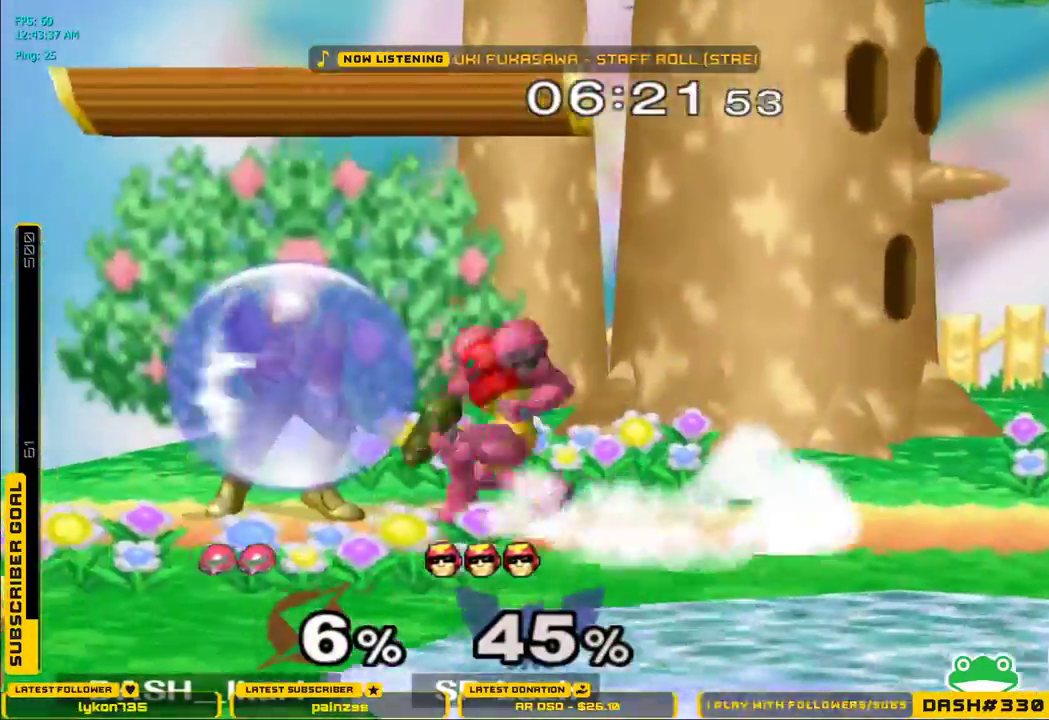
{"buttons": ["B"], "left_stick": "down", "right_stick": "center", "events": [[50, "A", "down"], [150, "A", "up"], [317, "left_stick", "down"], [417, "B", "down"], [450, "B", "up"], [483, "B", "down"]]}
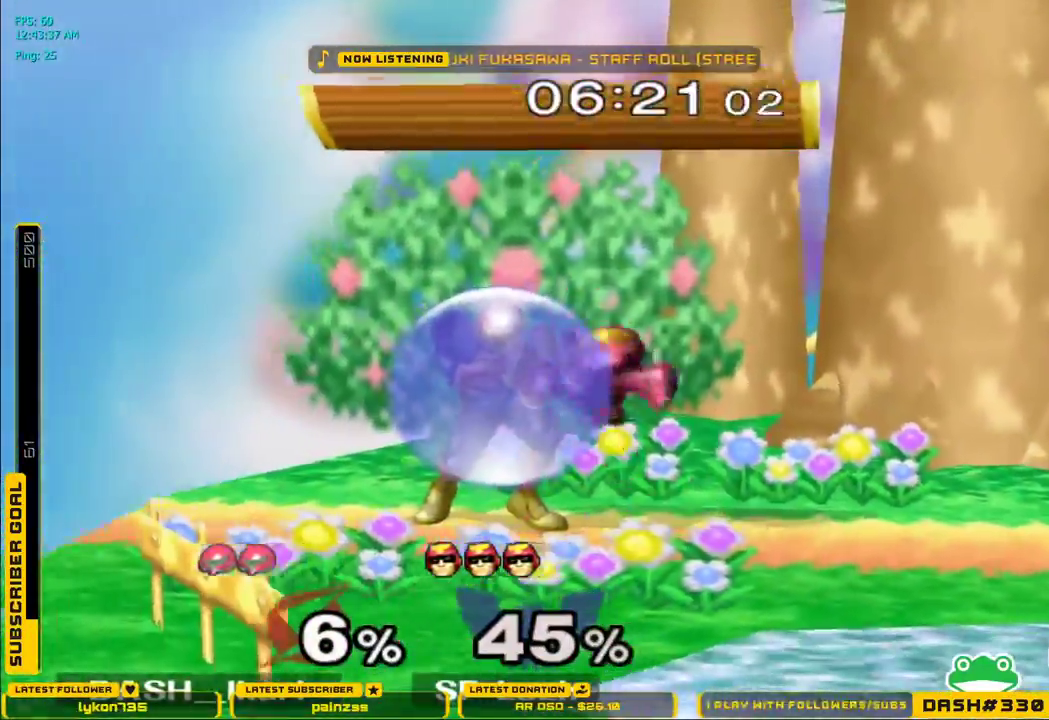
{"buttons": [], "left_stick": "right", "right_stick": "center", "events": [[83, "left_stick", "down-right"], [233, "left_stick", "right"], [467, "B", "up"]]}
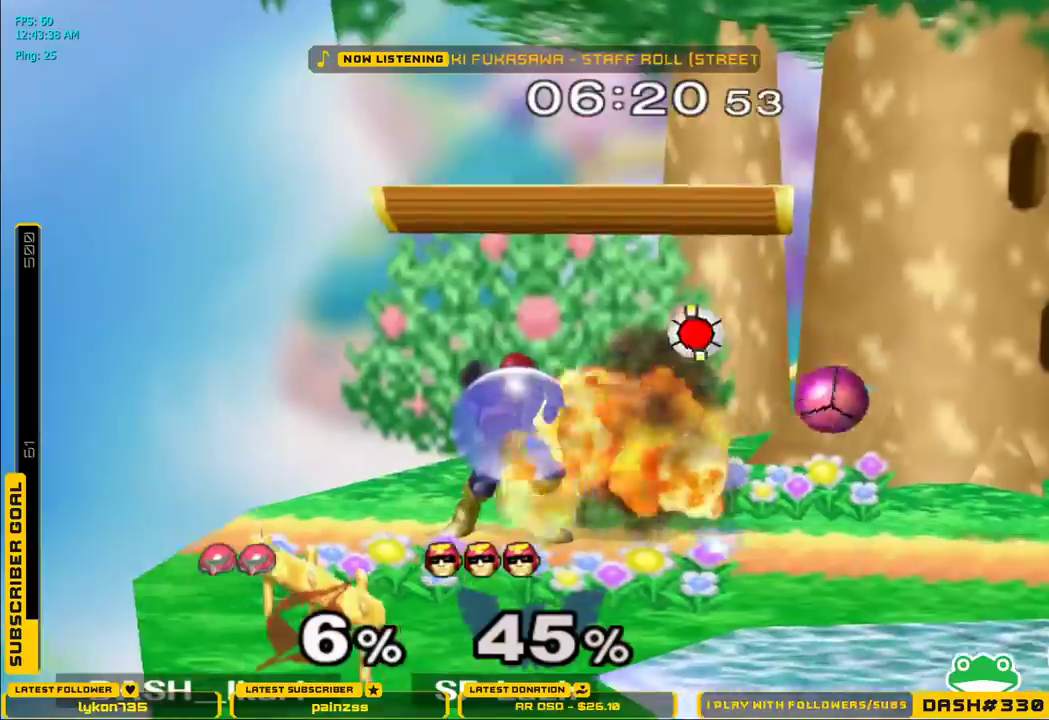
{"buttons": [], "left_stick": "center", "right_stick": "center", "events": [[117, "B", "down"], [217, "left_stick", "left"], [267, "B", "up"], [267, "left_stick", "down-right"], [333, "left_stick", "center"]]}
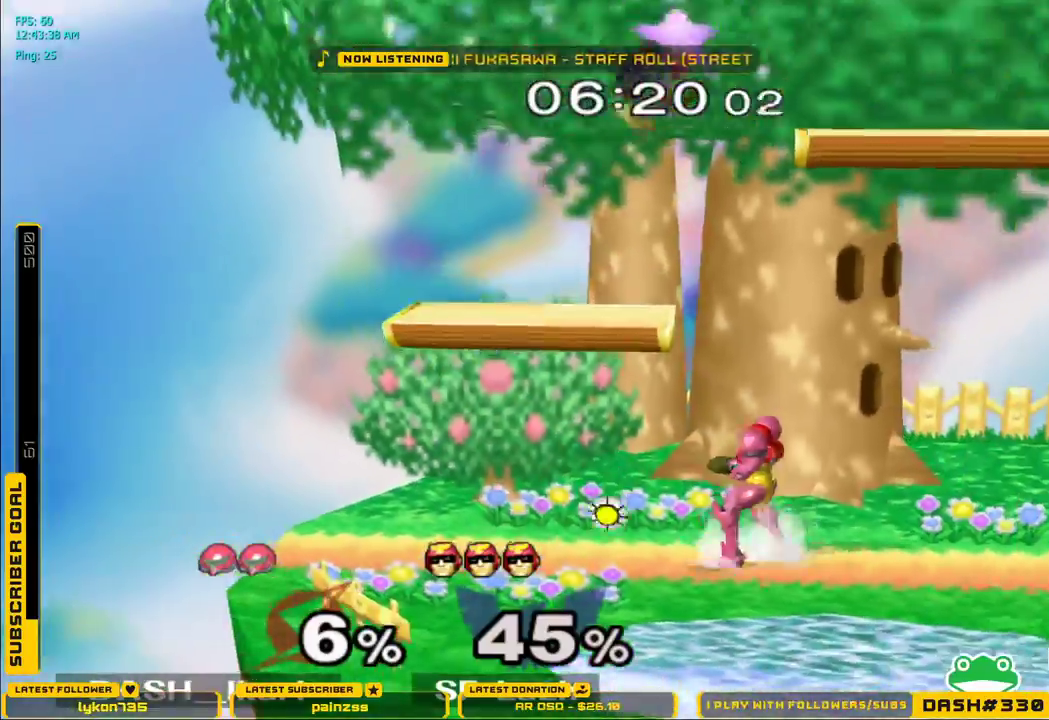
{"buttons": [], "left_stick": "down", "right_stick": "down", "events": [[33, "X", "down"], [67, "X", "up"], [67, "left_stick", "down-right"], [83, "B", "down"], [100, "L1", "down"], [150, "B", "up"], [200, "L1", "up"], [267, "left_stick", "down"], [467, "right_stick", "down"]]}
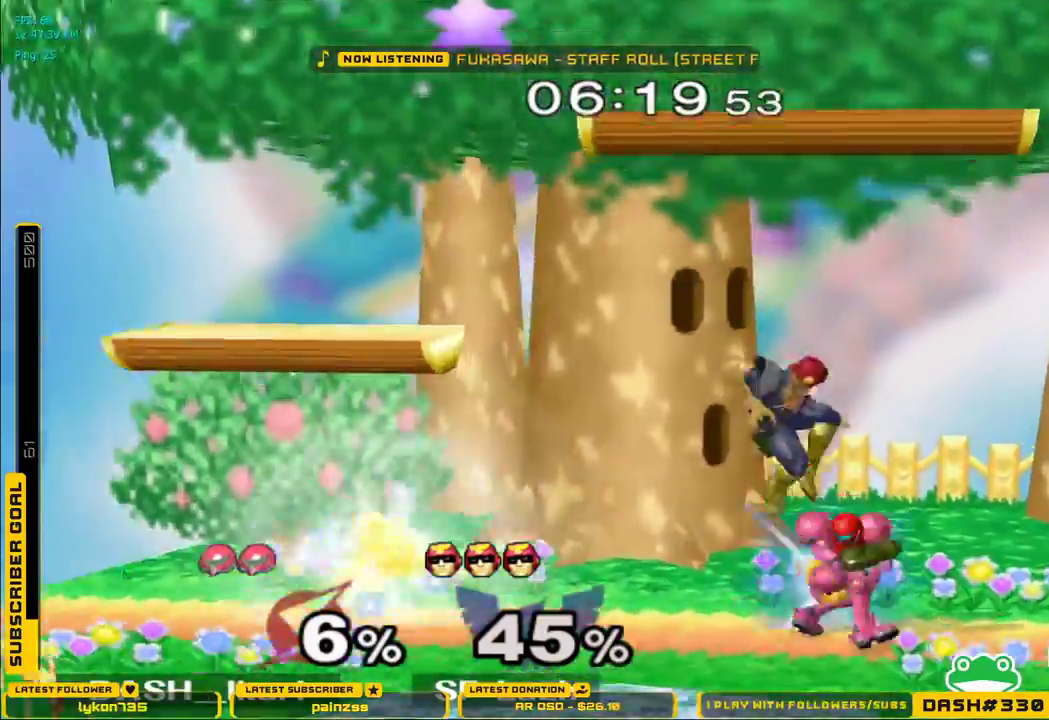
{"buttons": [], "left_stick": "down", "right_stick": "center", "events": [[83, "right_stick", "center"], [133, "right_stick", "down"], [200, "B", "down"], [267, "right_stick", "center"], [283, "B", "up"], [317, "right_stick", "down"], [450, "right_stick", "center"]]}
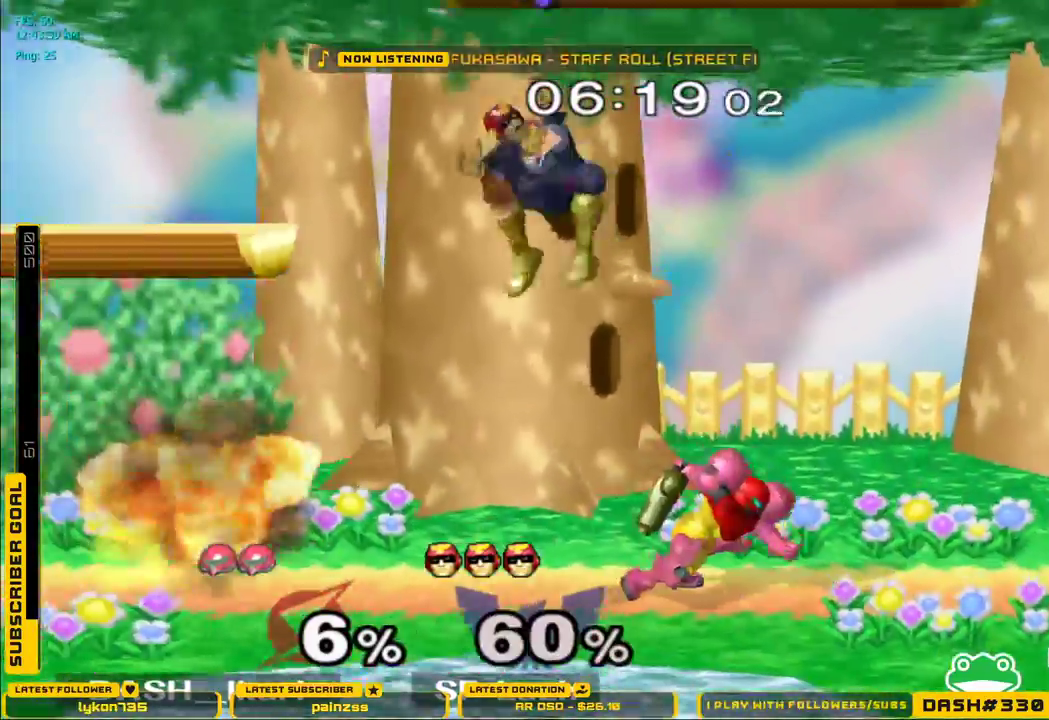
{"buttons": [], "left_stick": "left", "right_stick": "center", "events": [[67, "left_stick", "center"], [350, "left_stick", "left"]]}
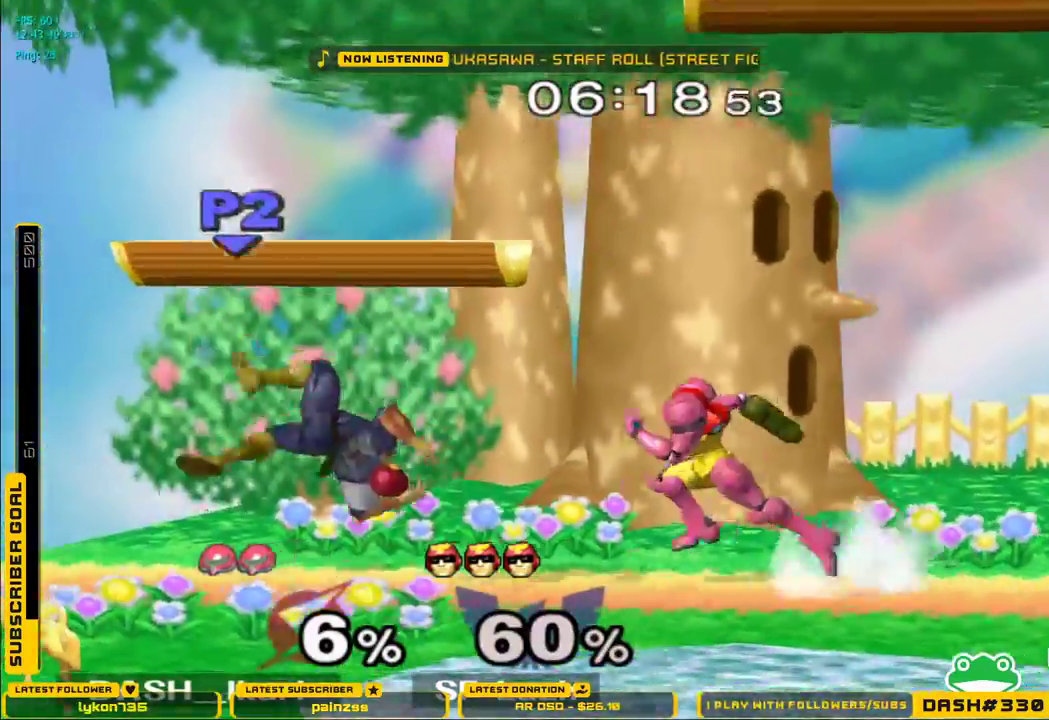
{"buttons": [], "left_stick": "down", "right_stick": "center", "events": [[250, "left_stick", "down"], [383, "left_stick", "center"], [450, "left_stick", "down"], [483, "A", "down"], [500, "A", "up"]]}
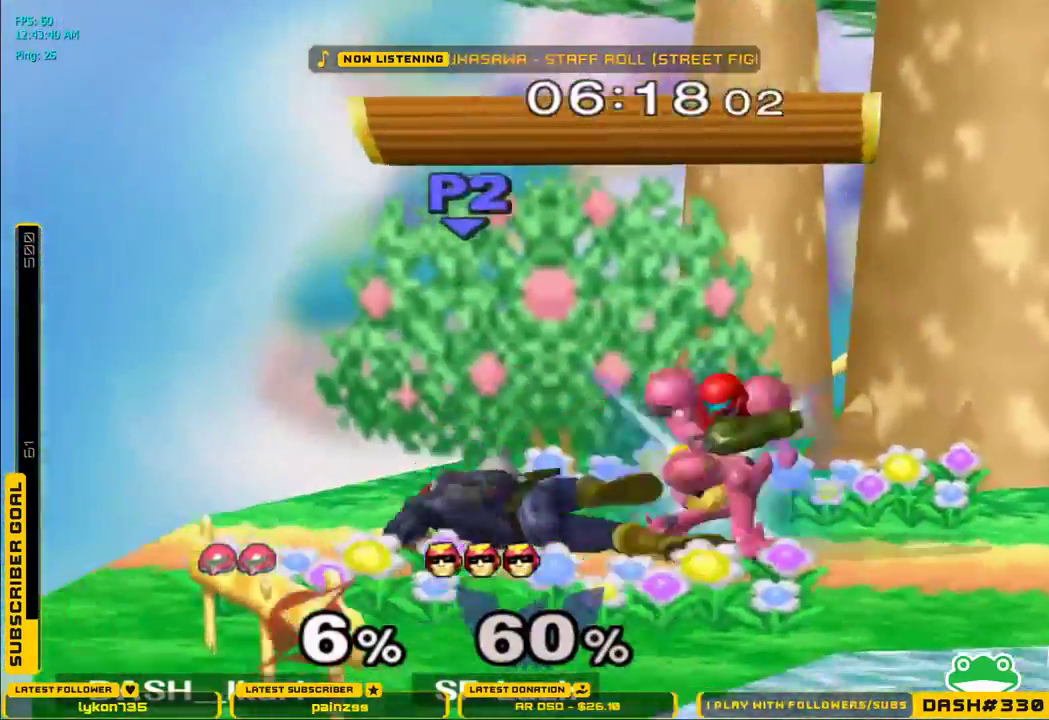
{"buttons": [], "left_stick": "right", "right_stick": "center", "events": [[483, "left_stick", "right"]]}
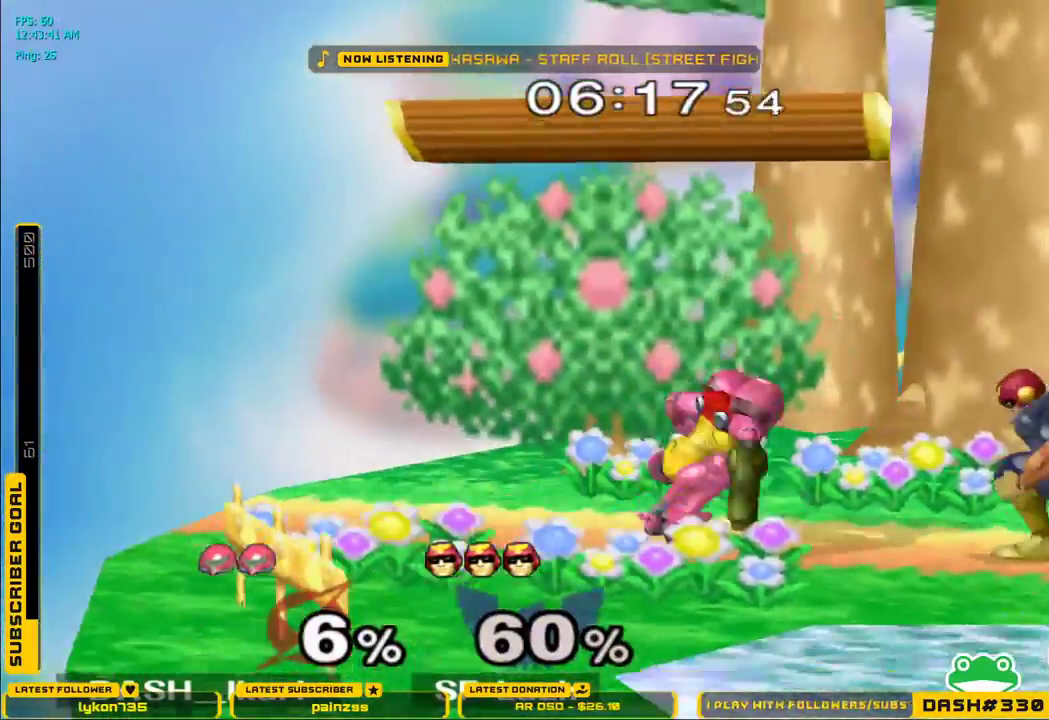
{"buttons": [], "left_stick": "right", "right_stick": "center", "events": [[33, "left_stick", "center"], [217, "left_stick", "right"]]}
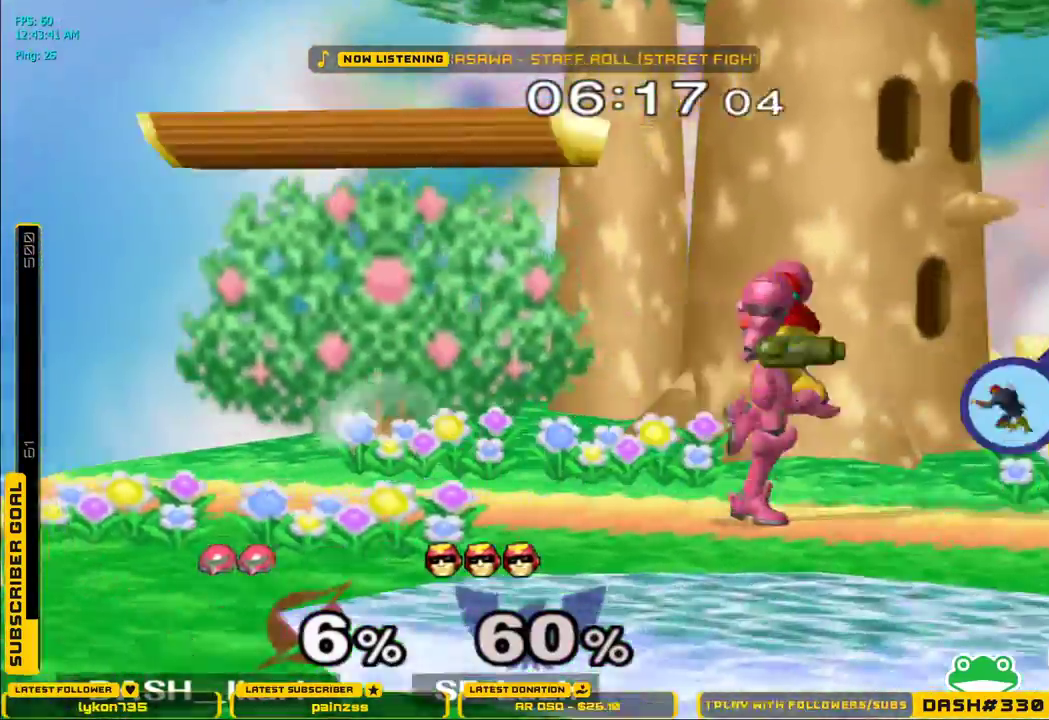
{"buttons": [], "left_stick": "center", "right_stick": "center", "events": [[183, "left_stick", "down"], [233, "left_stick", "center"], [283, "A", "down"], [350, "A", "up"]]}
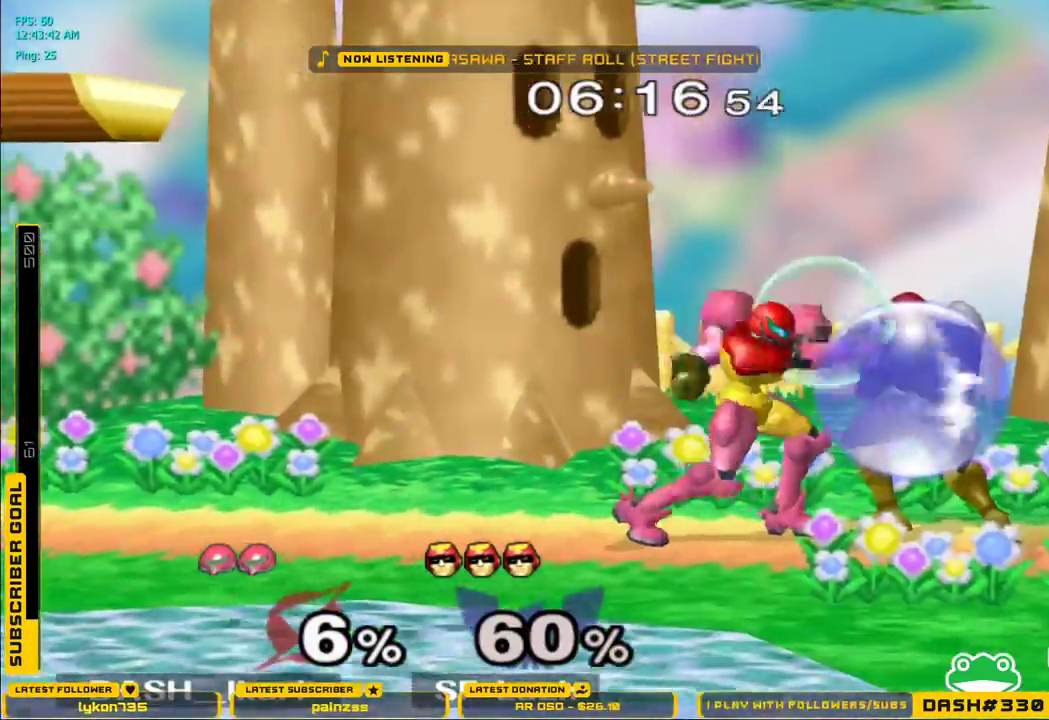
{"buttons": [], "left_stick": "up-right", "right_stick": "center", "events": [[67, "left_stick", "up-right"], [150, "A", "down"], [200, "A", "up"], [267, "A", "down"], [433, "A", "up"]]}
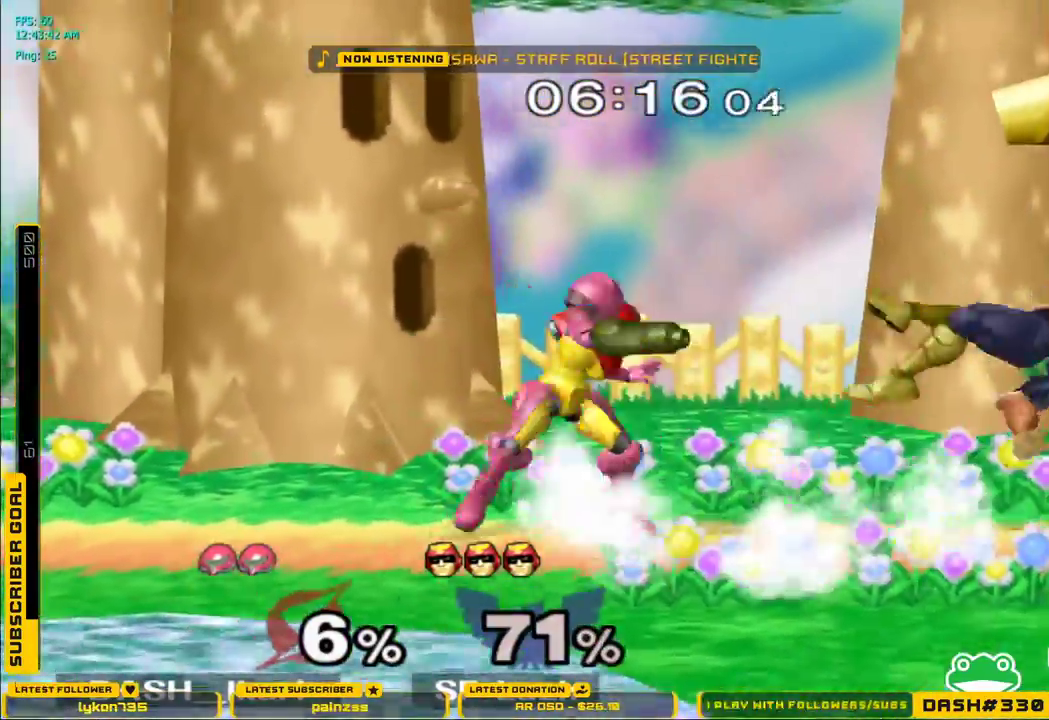
{"buttons": [], "left_stick": "center", "right_stick": "center", "events": [[50, "left_stick", "center"], [217, "left_stick", "right"], [233, "X", "down"], [267, "X", "up"], [283, "left_stick", "down-right"], [300, "L1", "down"], [417, "L1", "up"], [433, "left_stick", "center"]]}
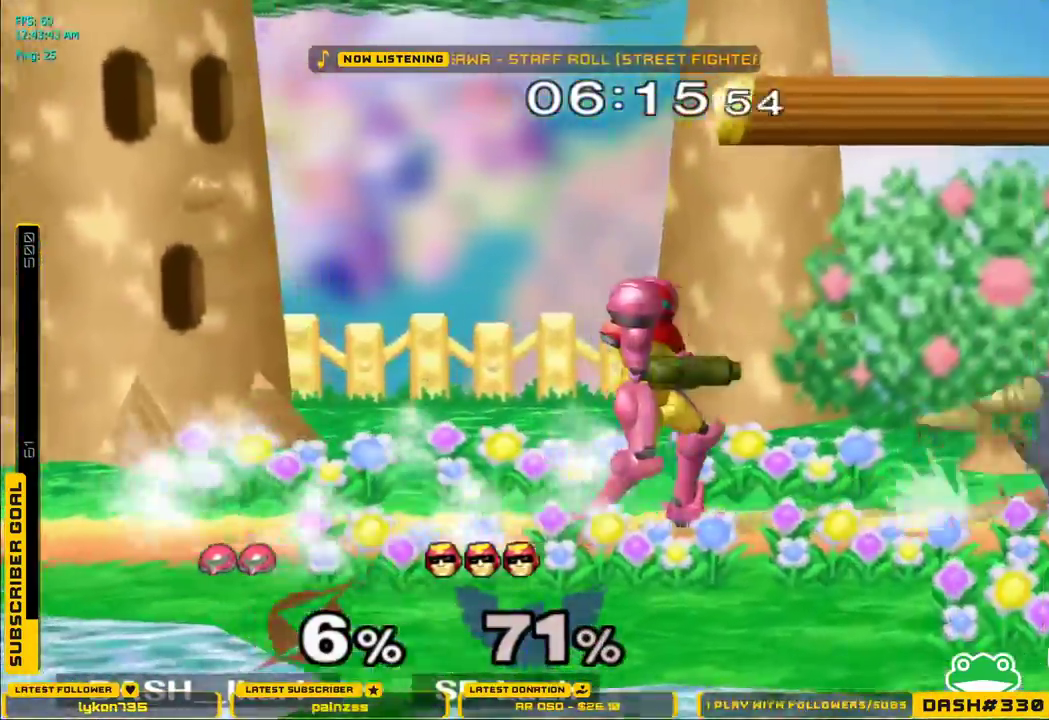
{"buttons": [], "left_stick": "right", "right_stick": "center", "events": [[250, "left_stick", "left"], [383, "left_stick", "right"]]}
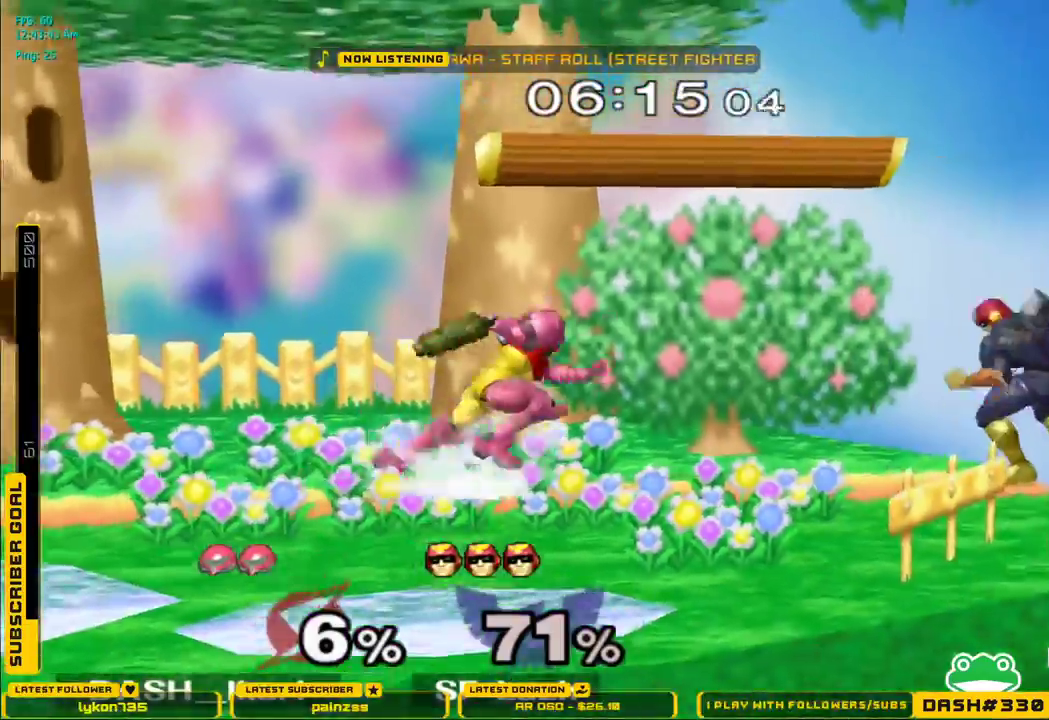
{"buttons": ["A"], "left_stick": "left", "right_stick": "center", "events": [[100, "X", "down"], [117, "X", "up"], [133, "left_stick", "center"], [167, "A", "down"], [267, "left_stick", "left"]]}
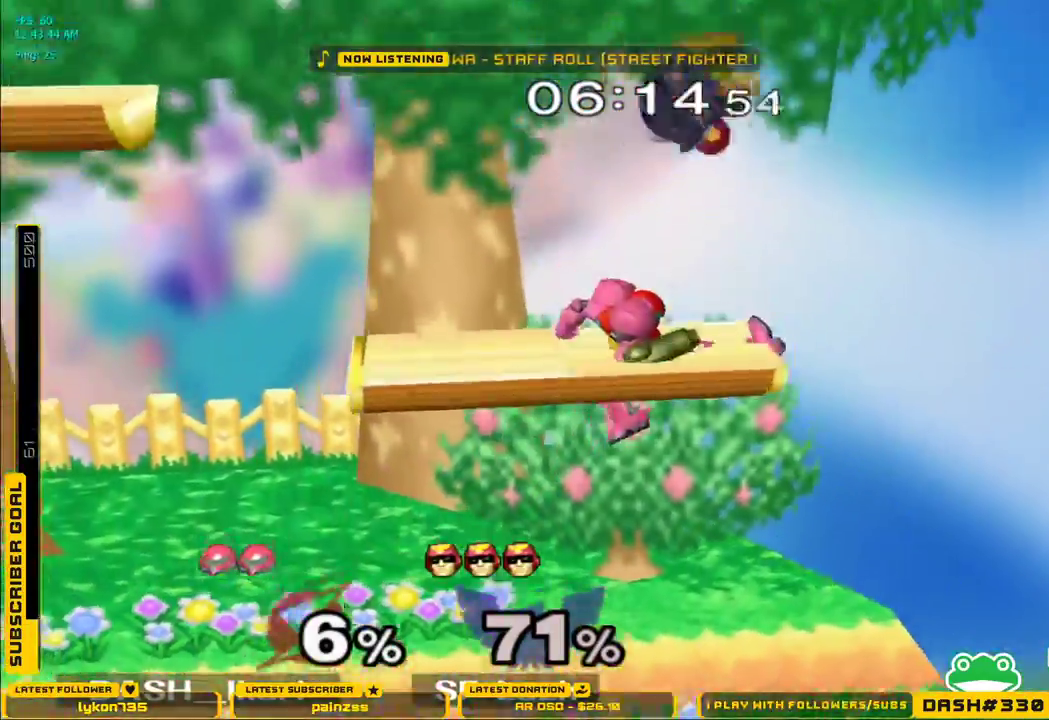
{"buttons": [], "left_stick": "left", "right_stick": "center", "events": [[133, "A", "up"], [233, "left_stick", "down"], [350, "left_stick", "down-left"], [450, "left_stick", "left"]]}
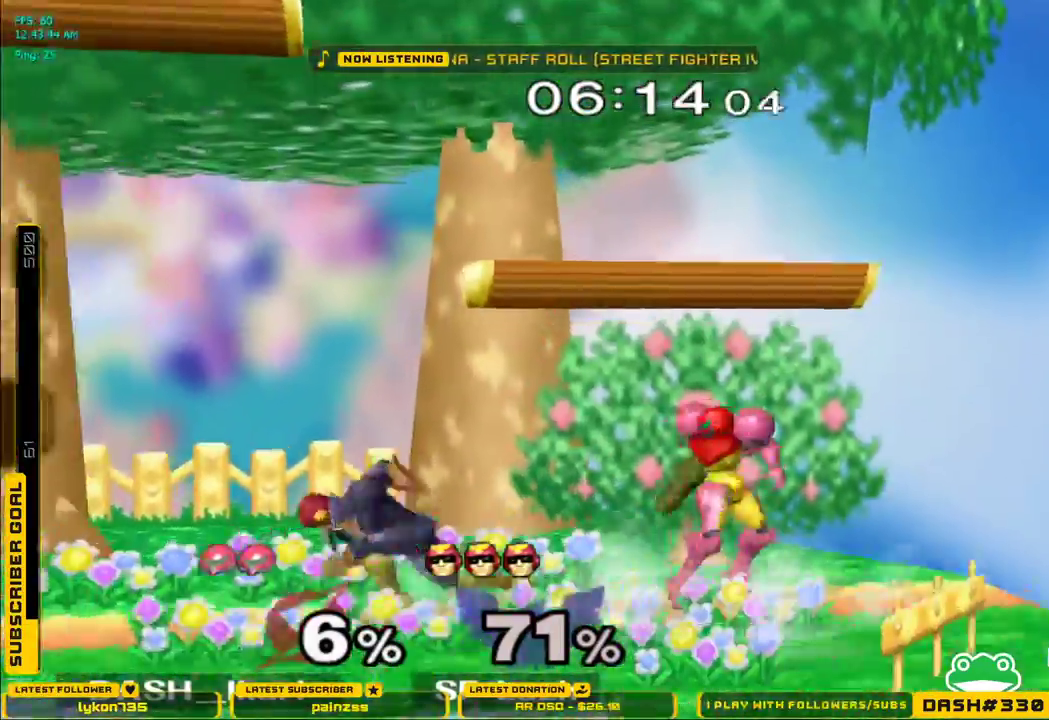
{"buttons": [], "left_stick": "center", "right_stick": "center", "events": [[100, "A", "down"], [167, "A", "up"], [233, "A", "down"], [367, "A", "up"], [383, "left_stick", "center"]]}
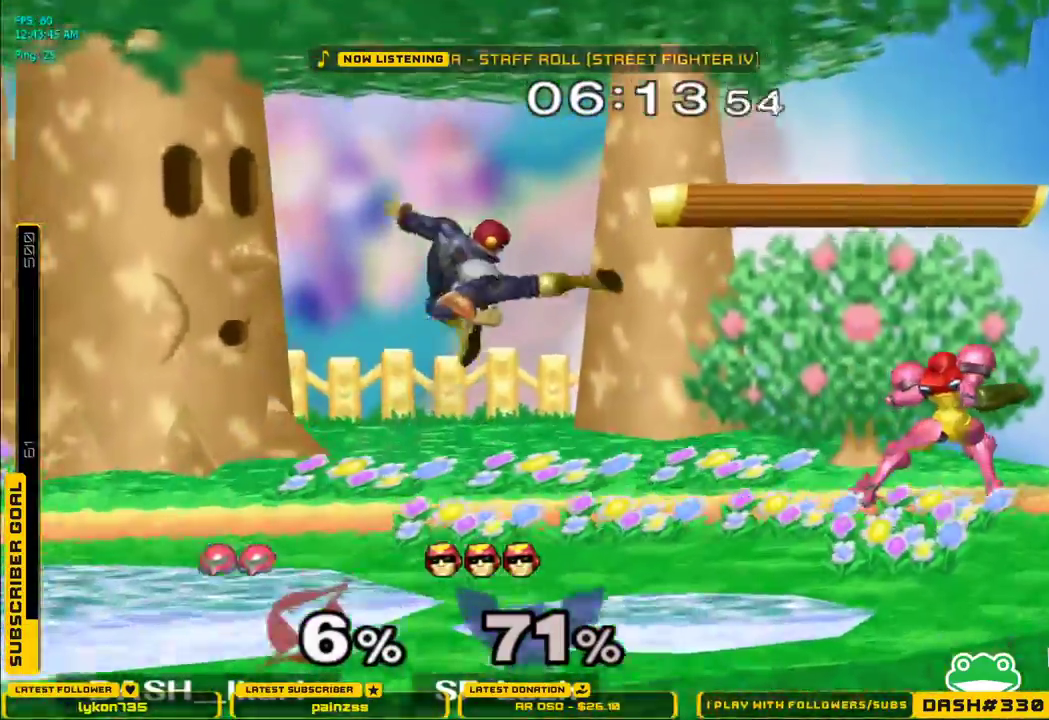
{"buttons": [], "left_stick": "left", "right_stick": "center", "events": [[83, "left_stick", "down"], [267, "L1", "down"], [383, "L1", "up"], [417, "left_stick", "center"], [467, "X", "down"], [500, "X", "up"], [500, "left_stick", "left"]]}
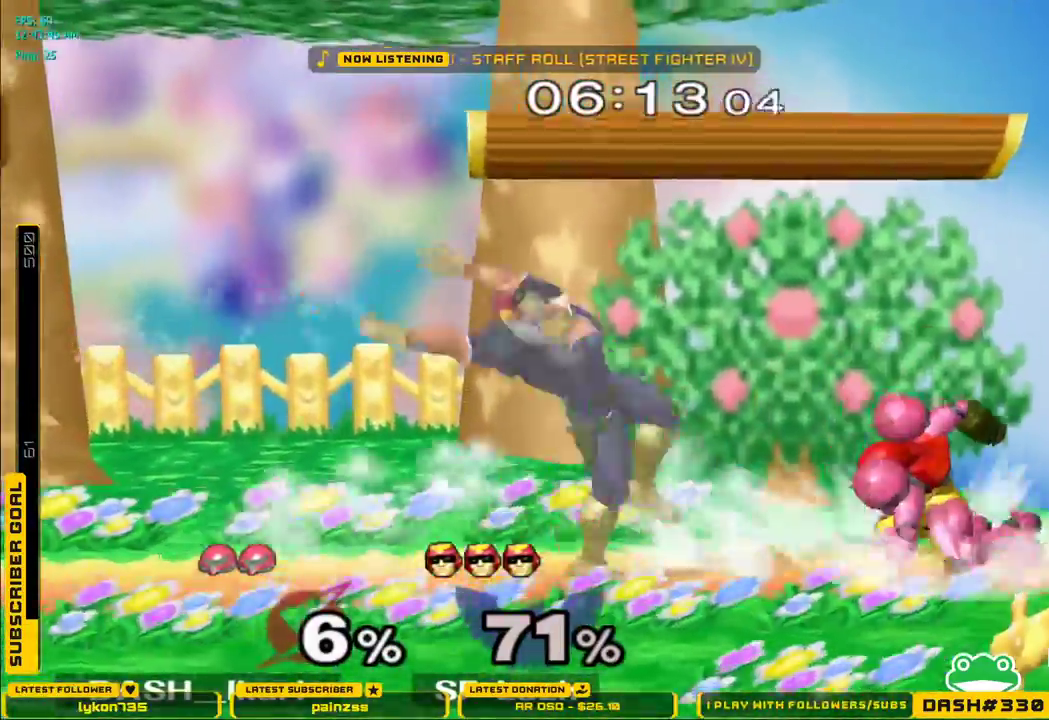
{"buttons": [], "left_stick": "center", "right_stick": "center", "events": [[17, "L1", "down"], [100, "L1", "up"], [133, "left_stick", "center"], [217, "A", "down"], [317, "A", "up"]]}